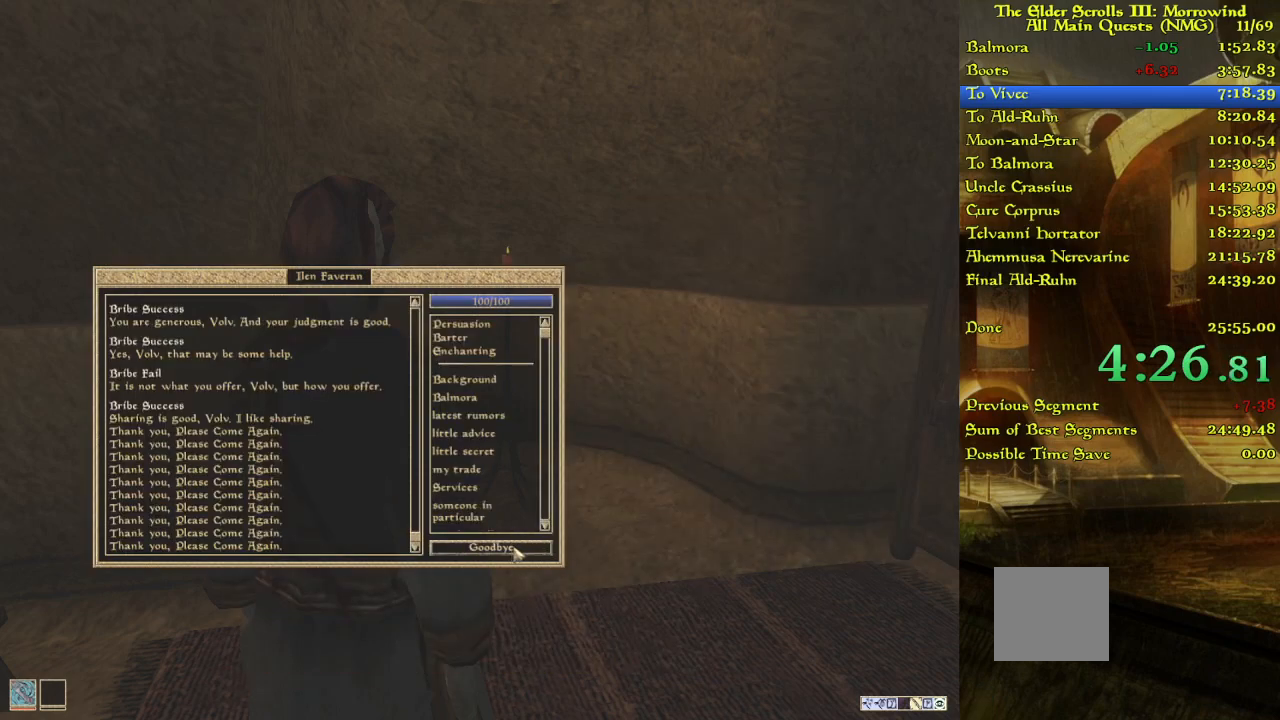
Gameplay with keyboard; each line is a JSON object with the keys held at the frame after it. "events" lists presses ("down") and releases ("up") of "w" between this image and that frame as [ms after this image, input, new state], when the widget could be followed in between. No other keys are recorded. Mouse input is not recorded.
{"keys": ["w"], "events": [[417, "w", "down"]]}
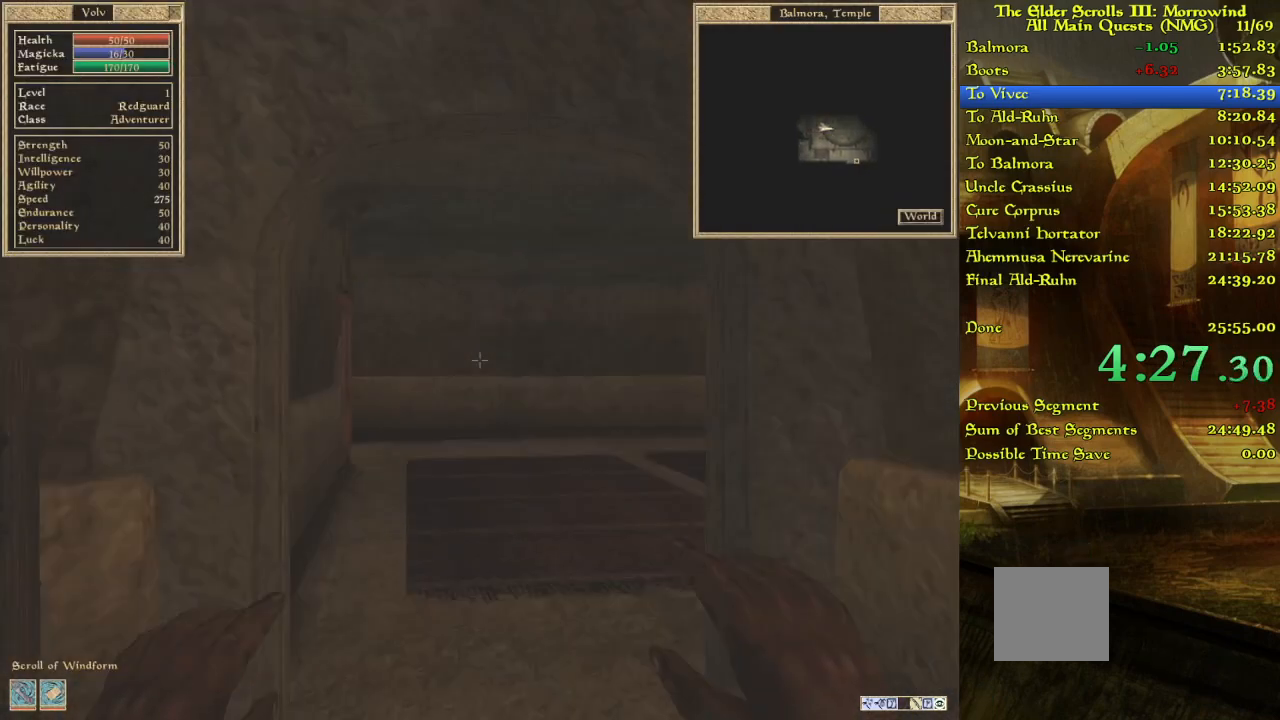
{"keys": ["w"], "events": [[17, "w", "up"], [133, "w", "down"], [283, "w", "up"], [383, "w", "down"]]}
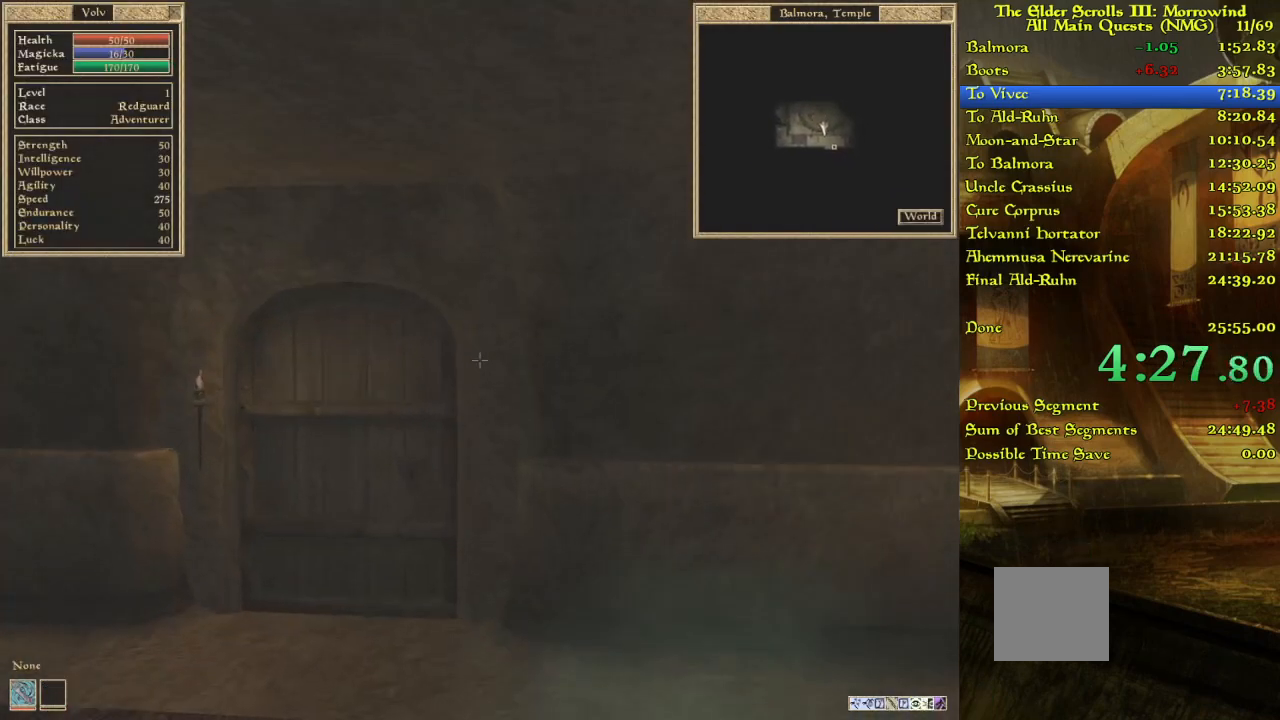
{"keys": ["w"], "events": [[100, "w", "up"], [417, "w", "down"]]}
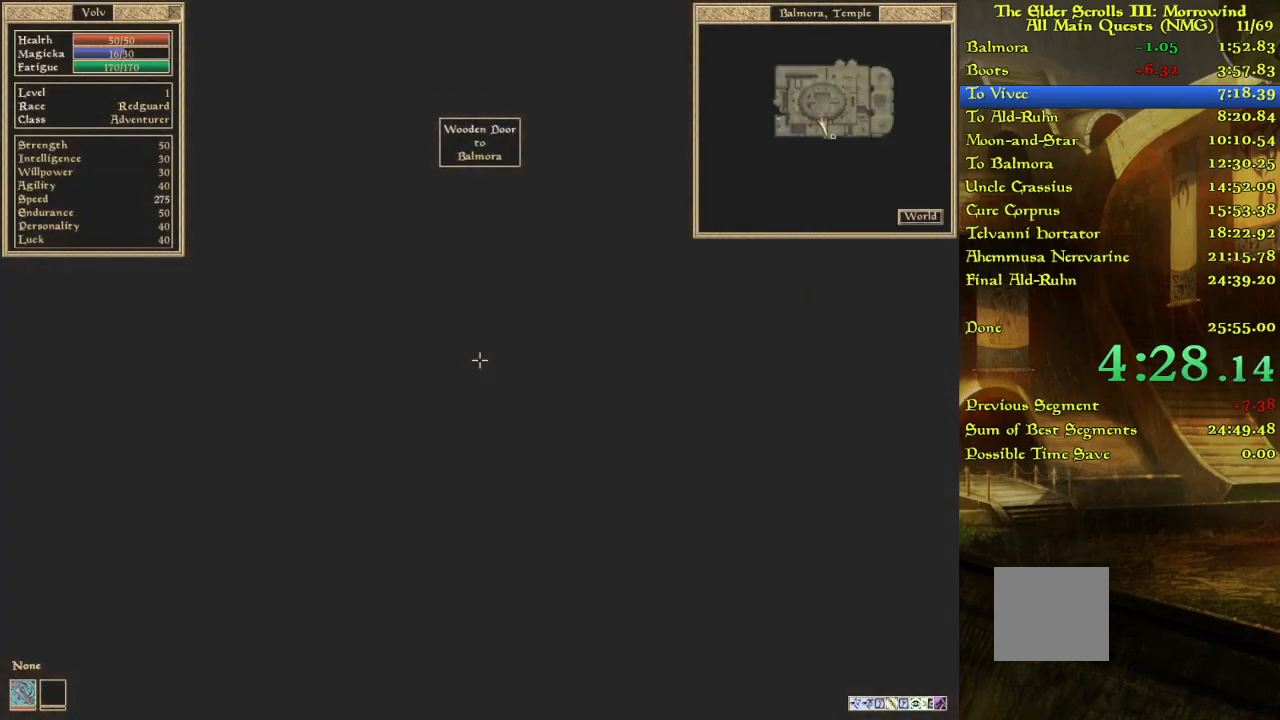
{"keys": ["w"], "events": [[250, "w", "up"], [300, "w", "down"], [383, "w", "up"], [433, "w", "down"]]}
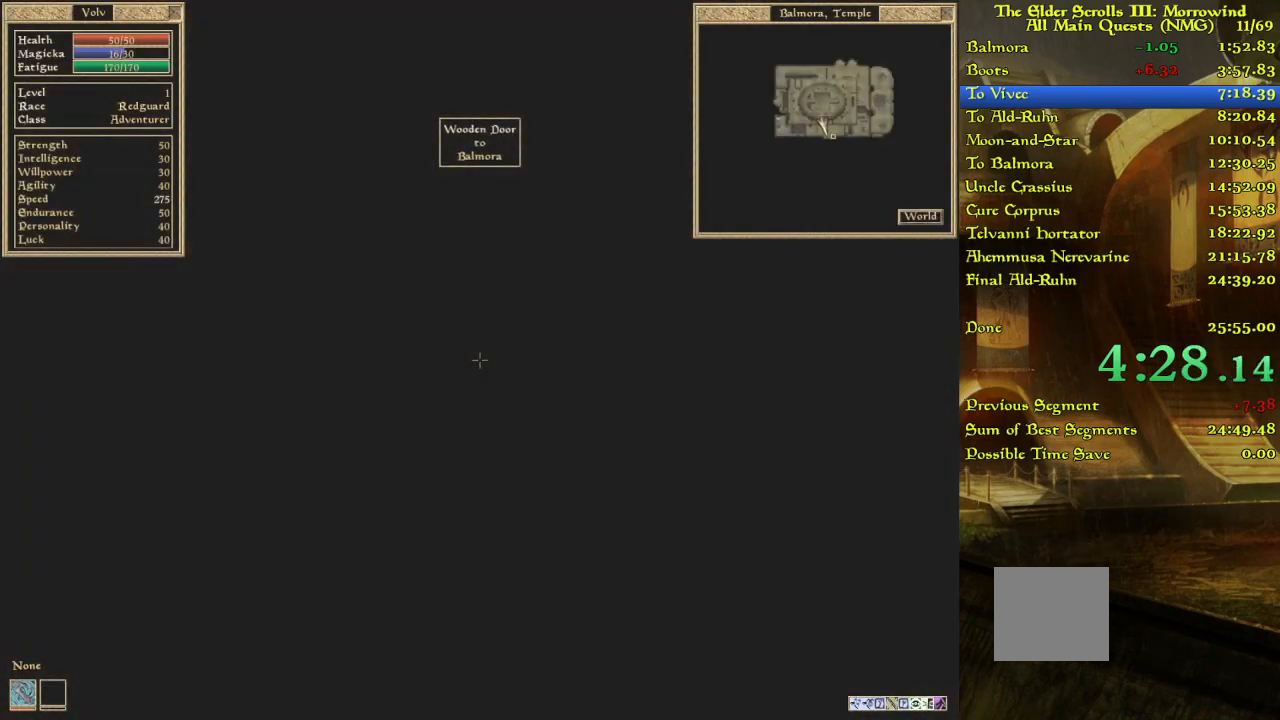
{"keys": ["w"], "events": [[33, "w", "up"], [67, "w", "down"], [133, "w", "up"], [483, "w", "down"]]}
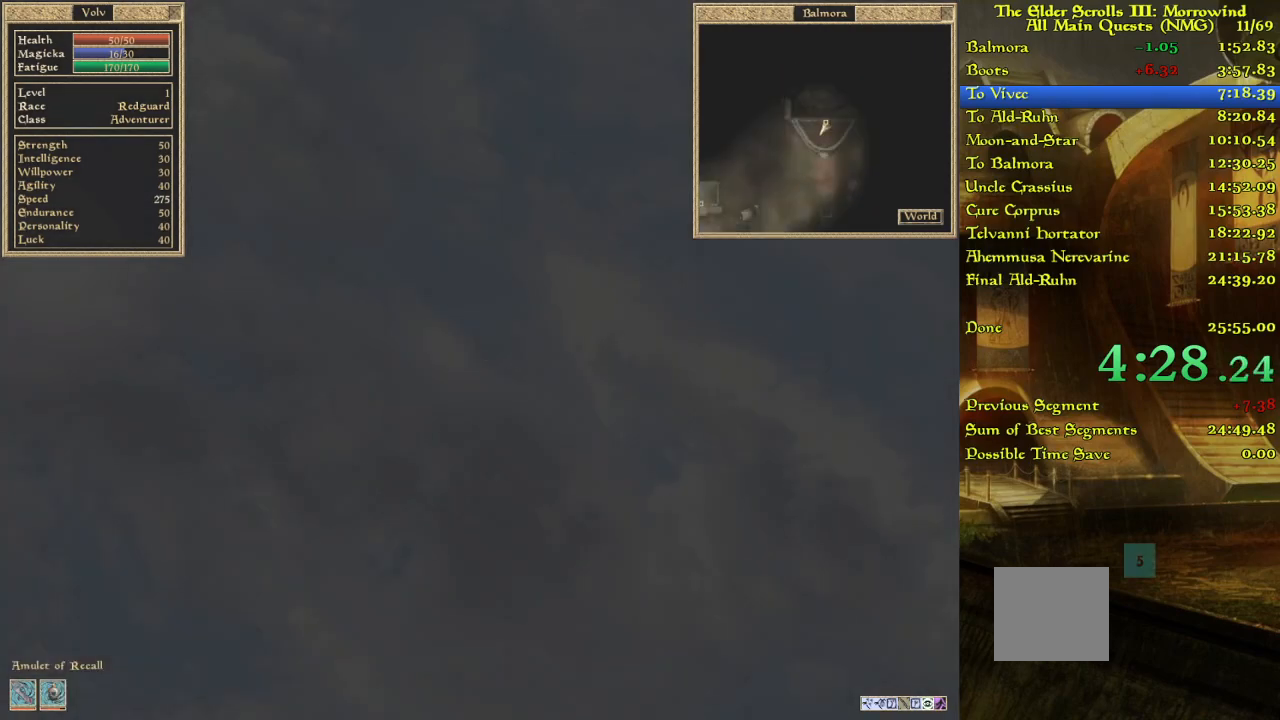
{"keys": ["w"], "events": []}
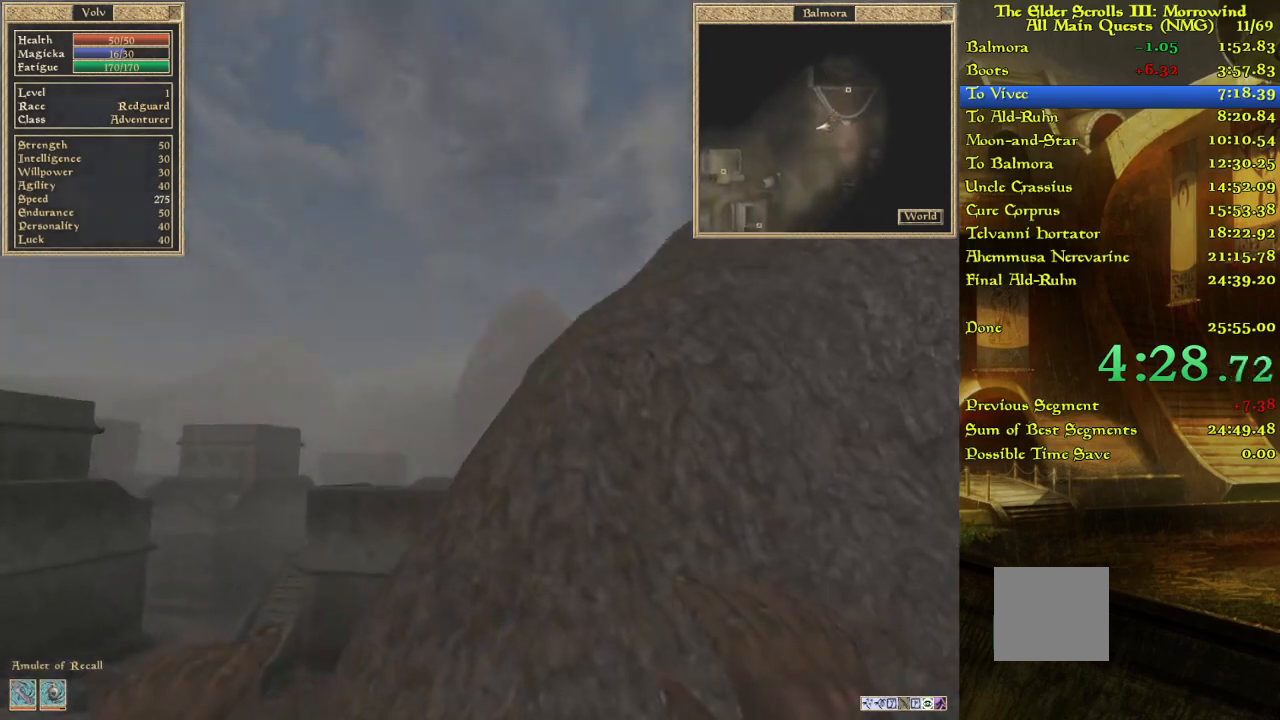
{"keys": ["w"], "events": []}
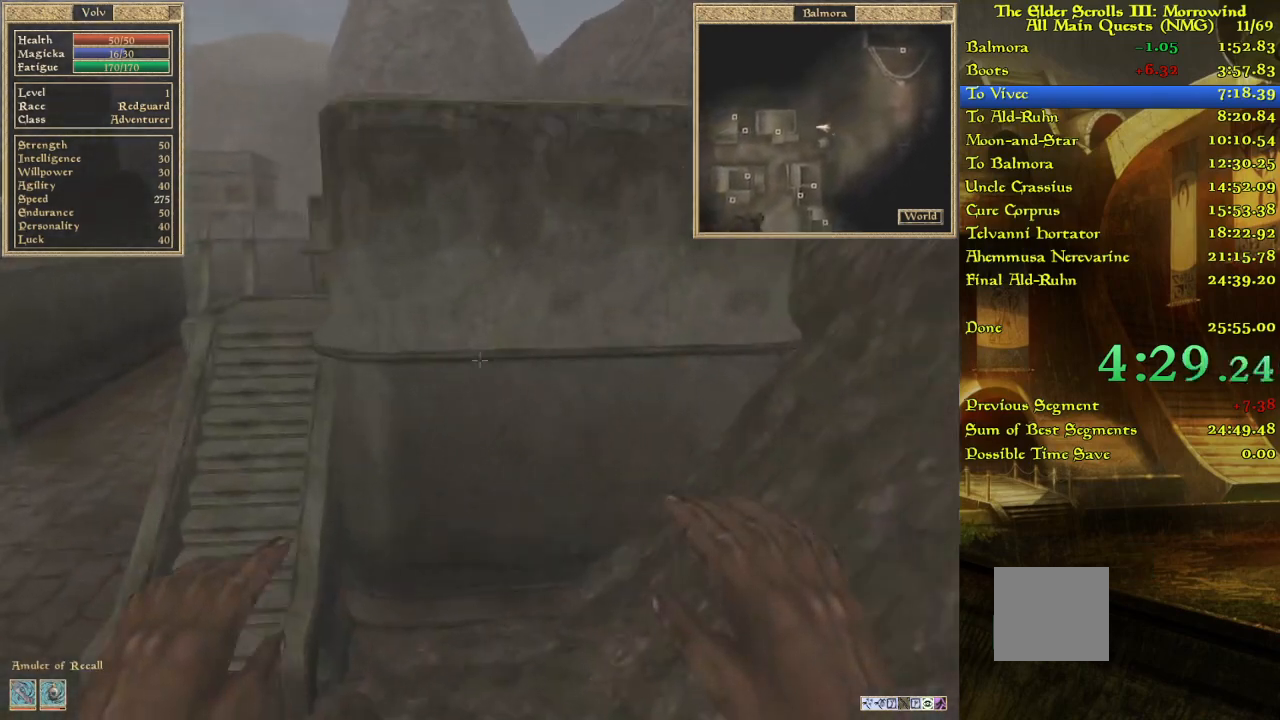
{"keys": [], "events": [[383, "w", "up"]]}
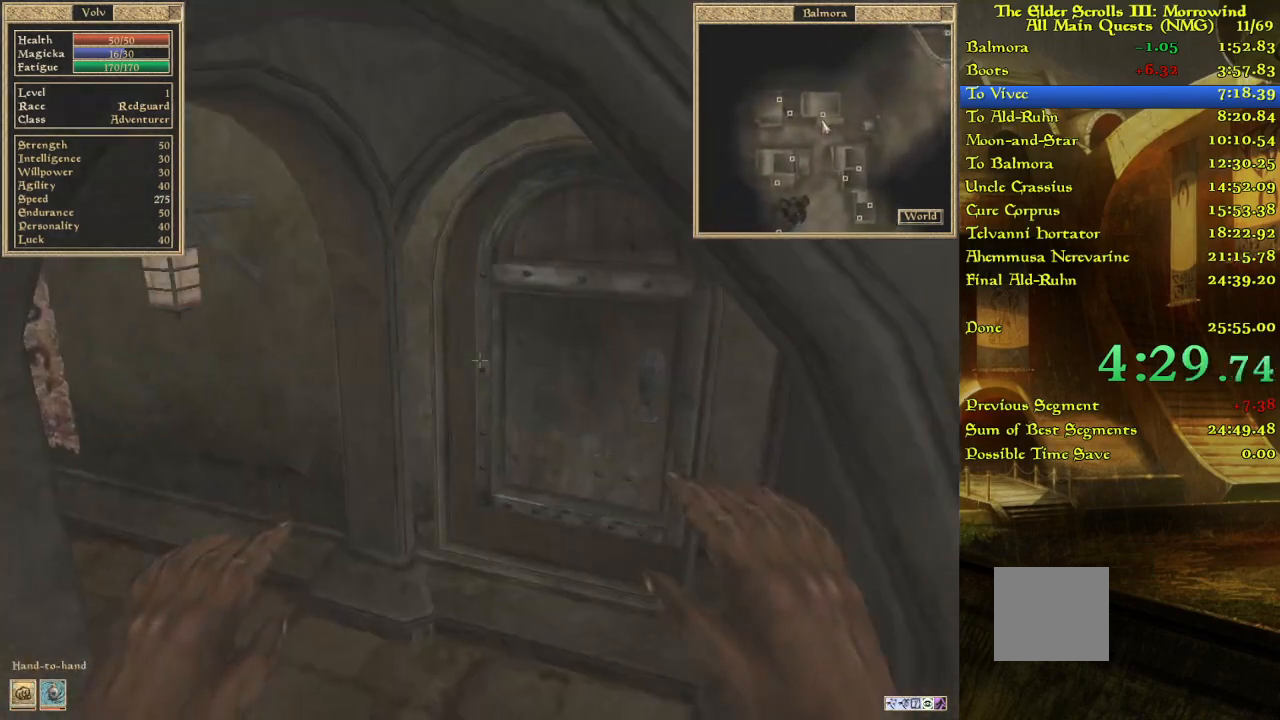
{"keys": ["w"], "events": [[17, "w", "down"], [183, "w", "up"], [283, "w", "down"]]}
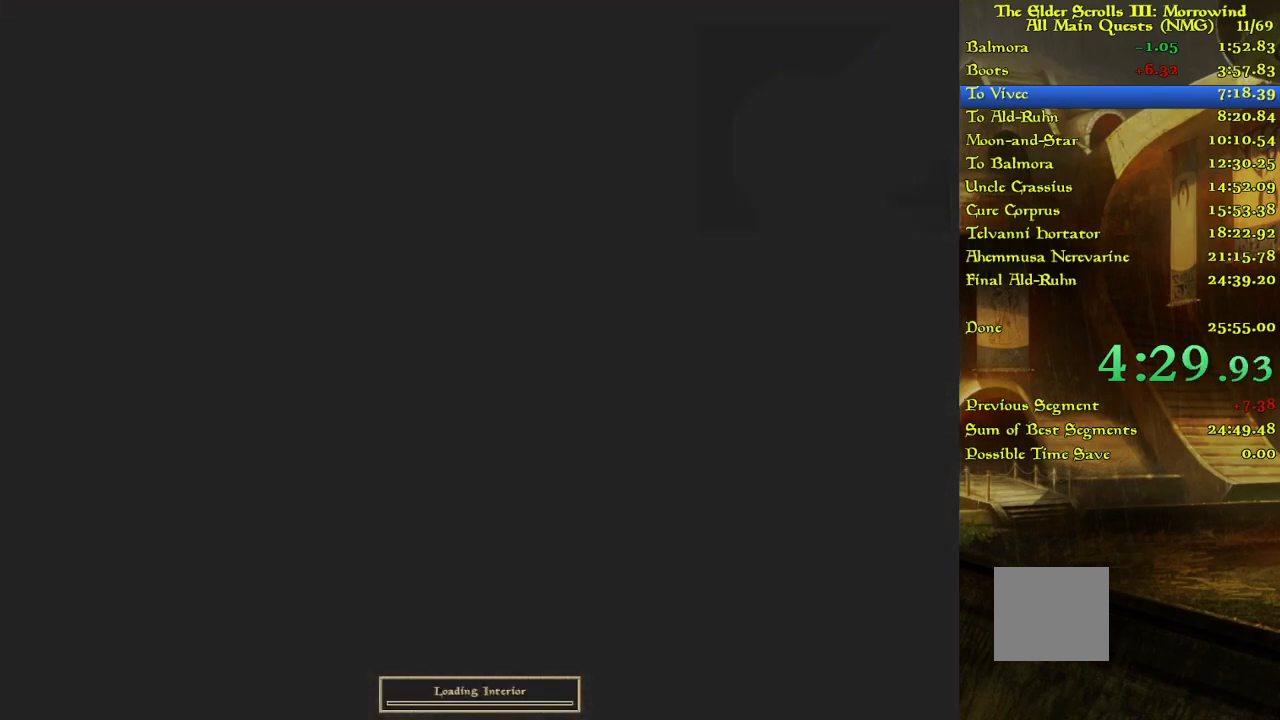
{"keys": [], "events": [[33, "w", "up"]]}
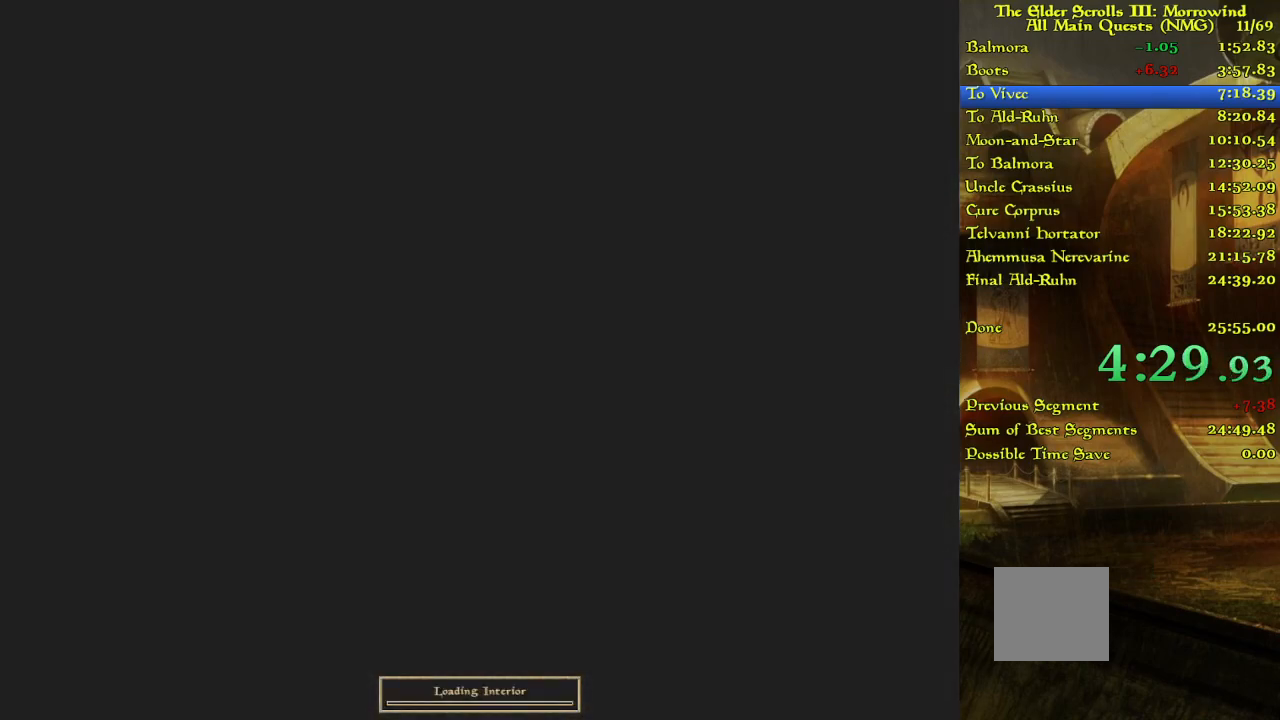
{"keys": ["w"], "events": [[450, "w", "down"]]}
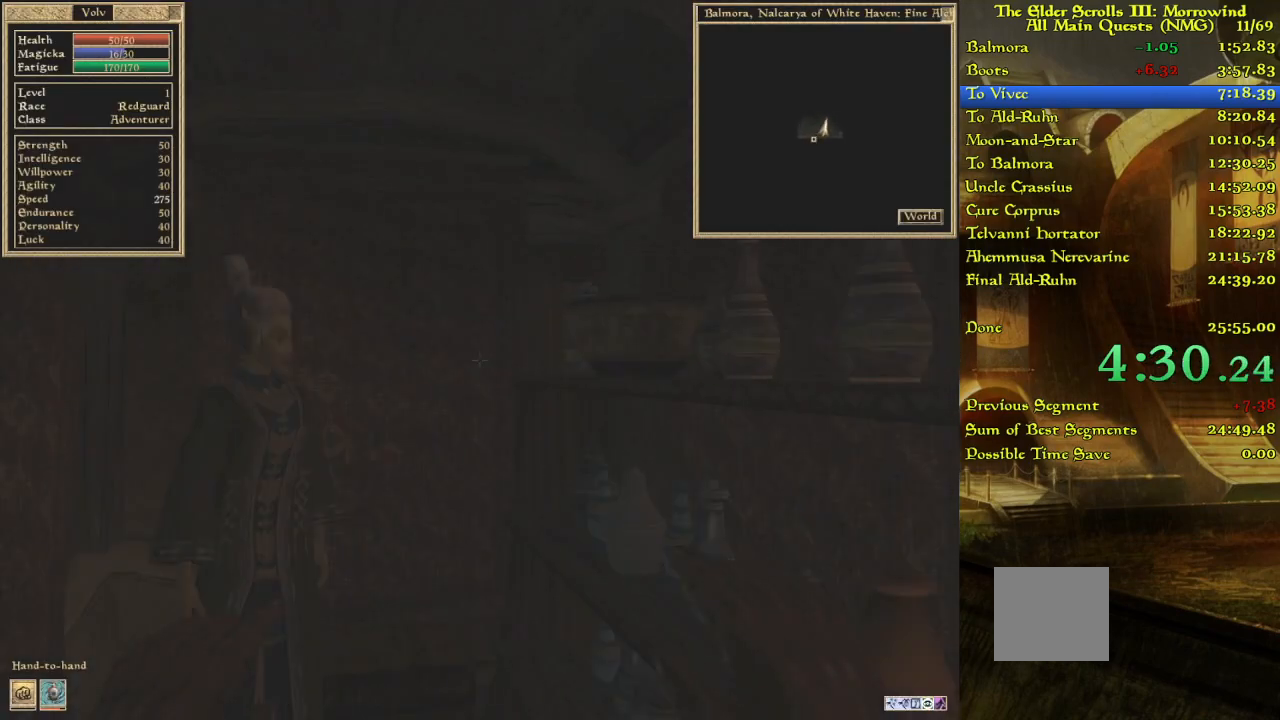
{"keys": [], "events": [[17, "w", "up"]]}